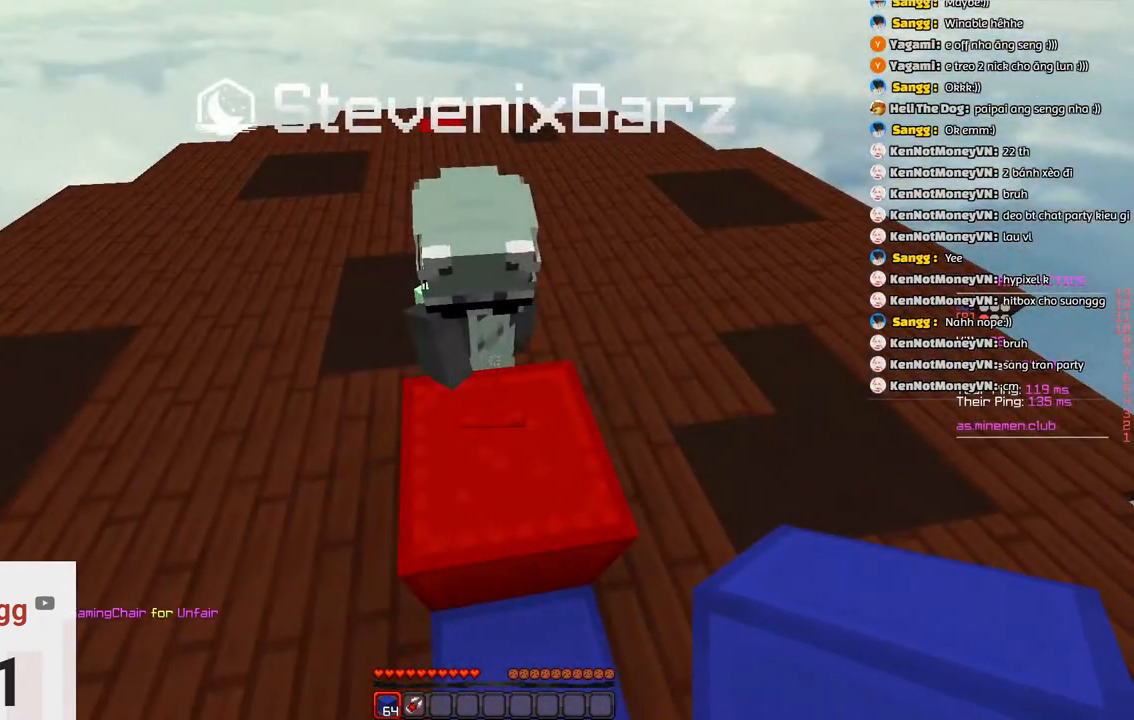
Gameplay with keyboard; each line is a JSON object with the keys held at the frame after it. "events" lists presses ("down") and releases ("up") of "a", "d", "s", "space" and "w" between this image and that frame as [ms after this image, input, new state], when the widget could be followed in between. No other keys are recorded. Mouse input is not recorded.
{"keys": [], "events": []}
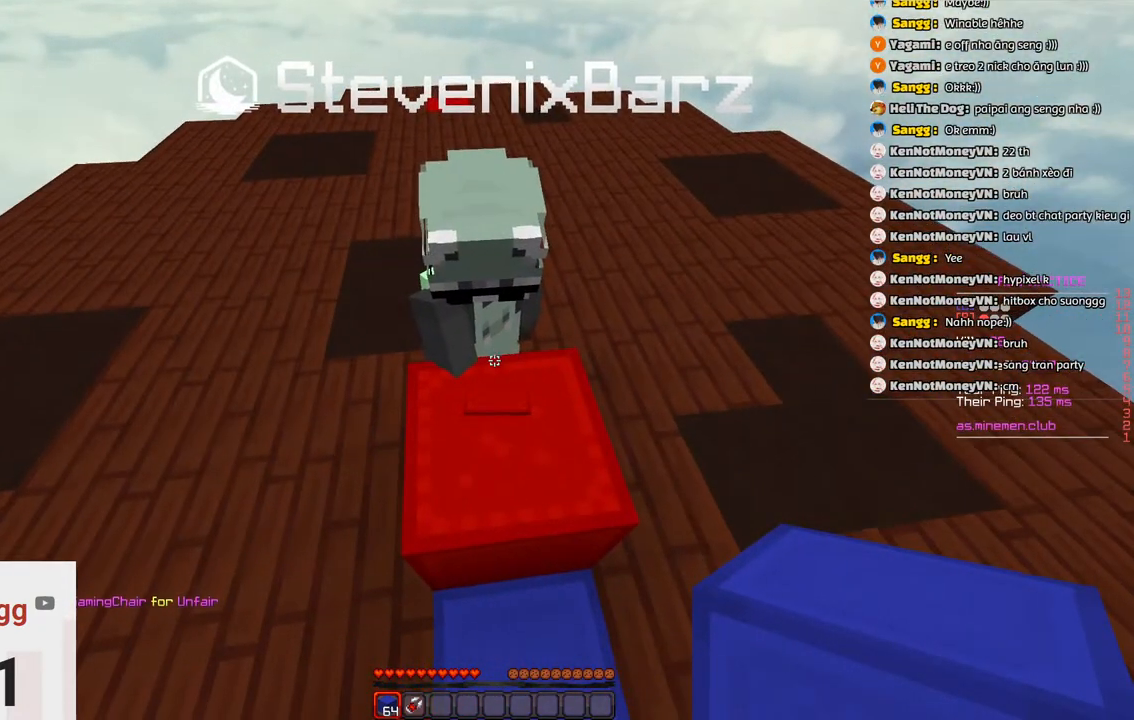
{"keys": [], "events": []}
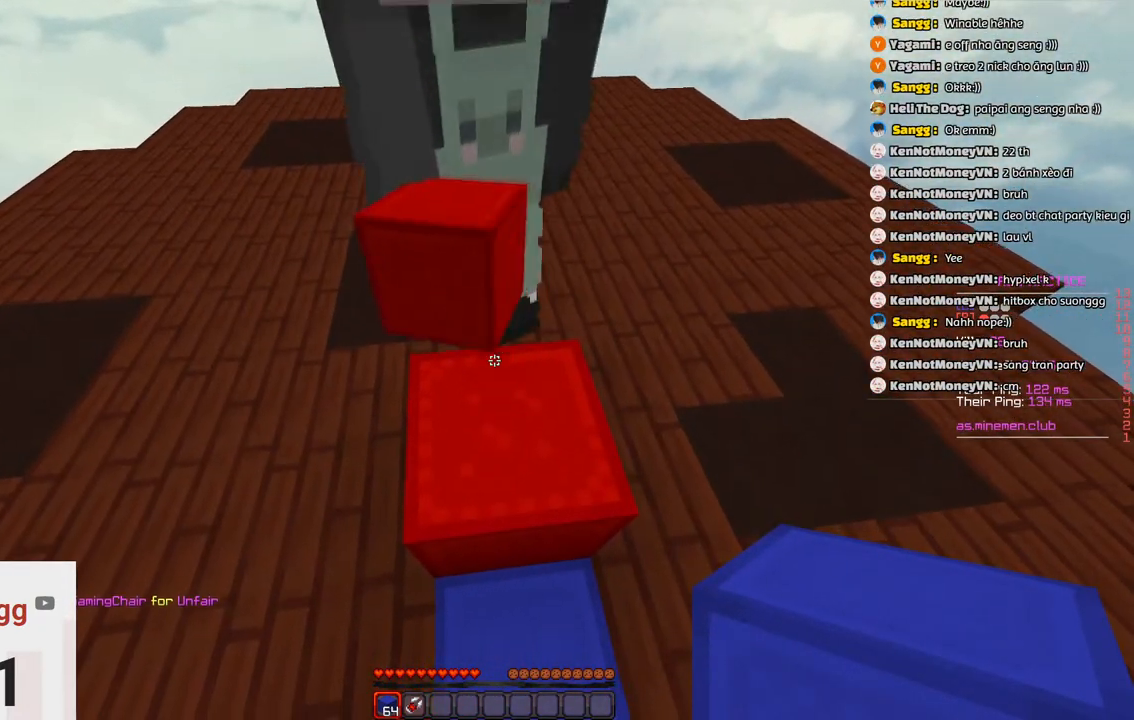
{"keys": [], "events": []}
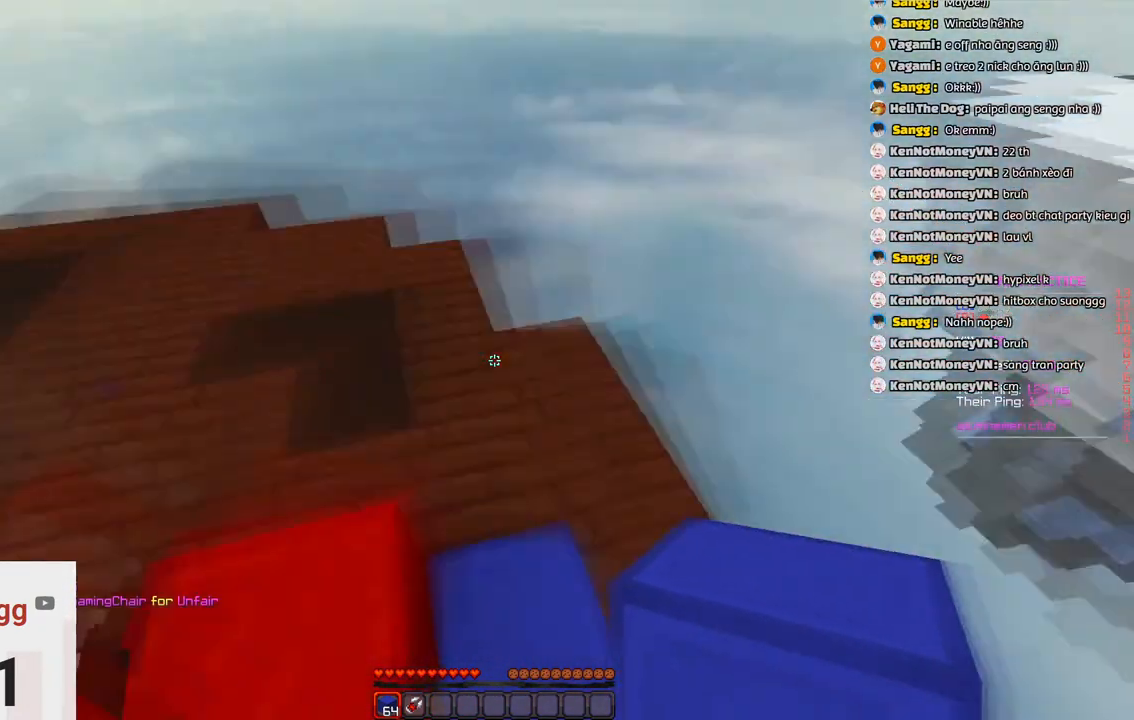
{"keys": ["space", "w"], "events": [[100, "w", "down"], [466, "space", "down"]]}
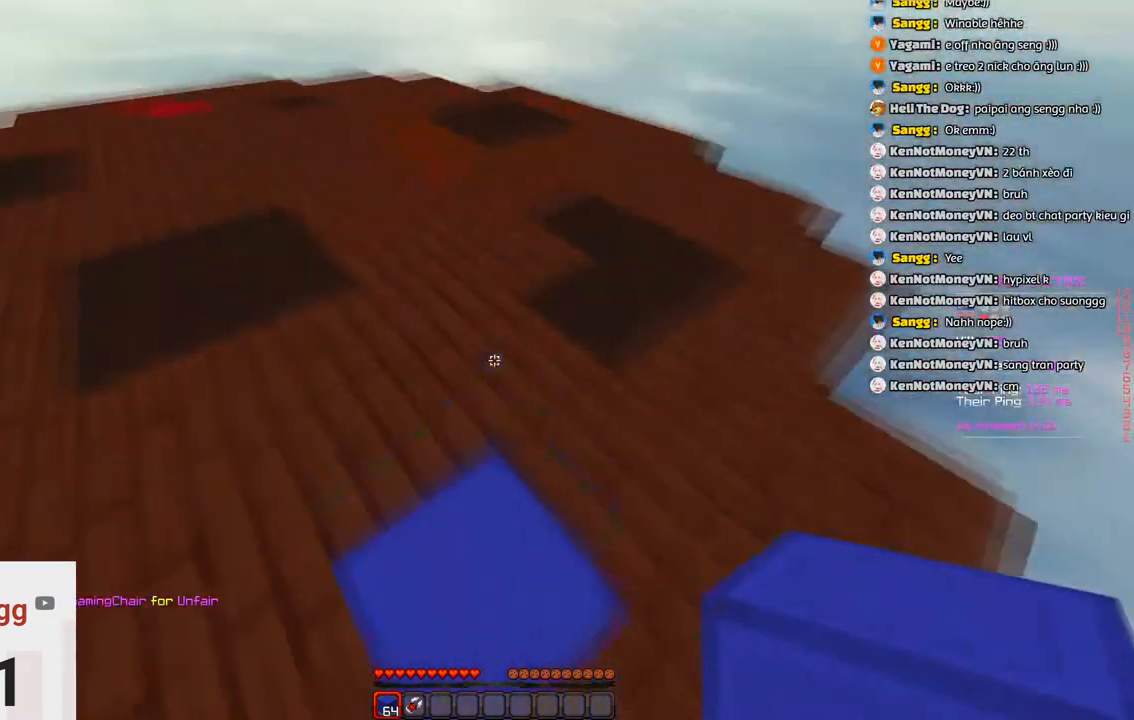
{"keys": ["w"], "events": [[333, "space", "up"]]}
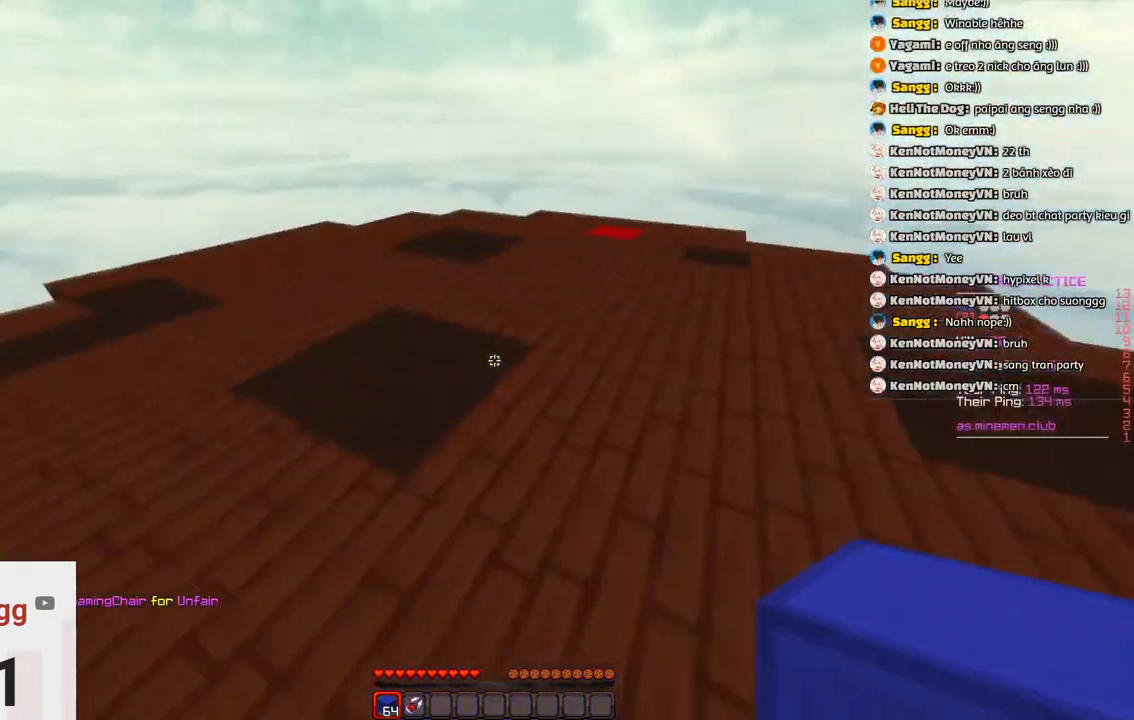
{"keys": [], "events": [[50, "space", "down"], [300, "space", "up"], [300, "w", "up"]]}
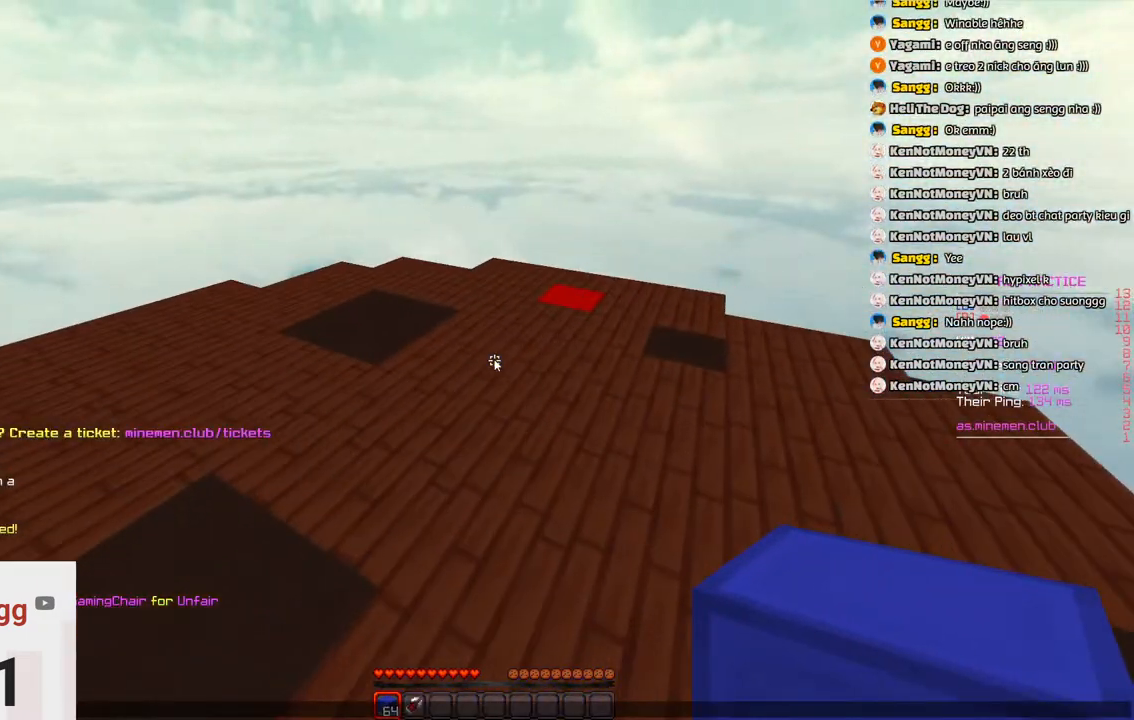
{"keys": [], "events": []}
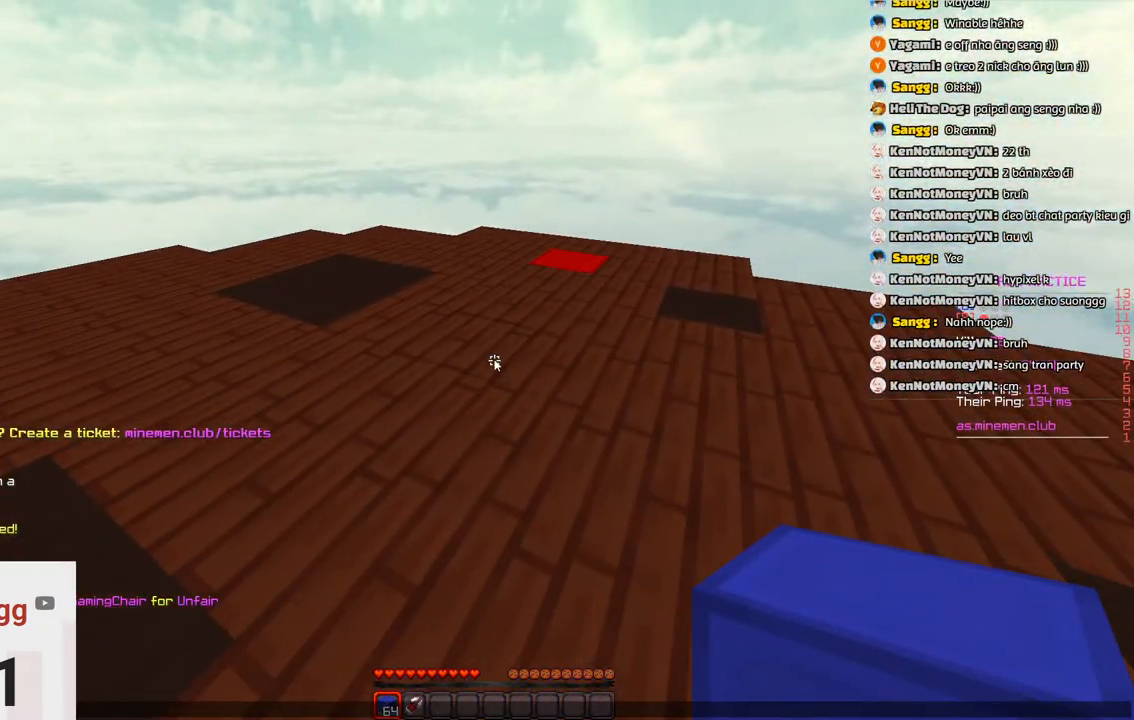
{"keys": [], "events": []}
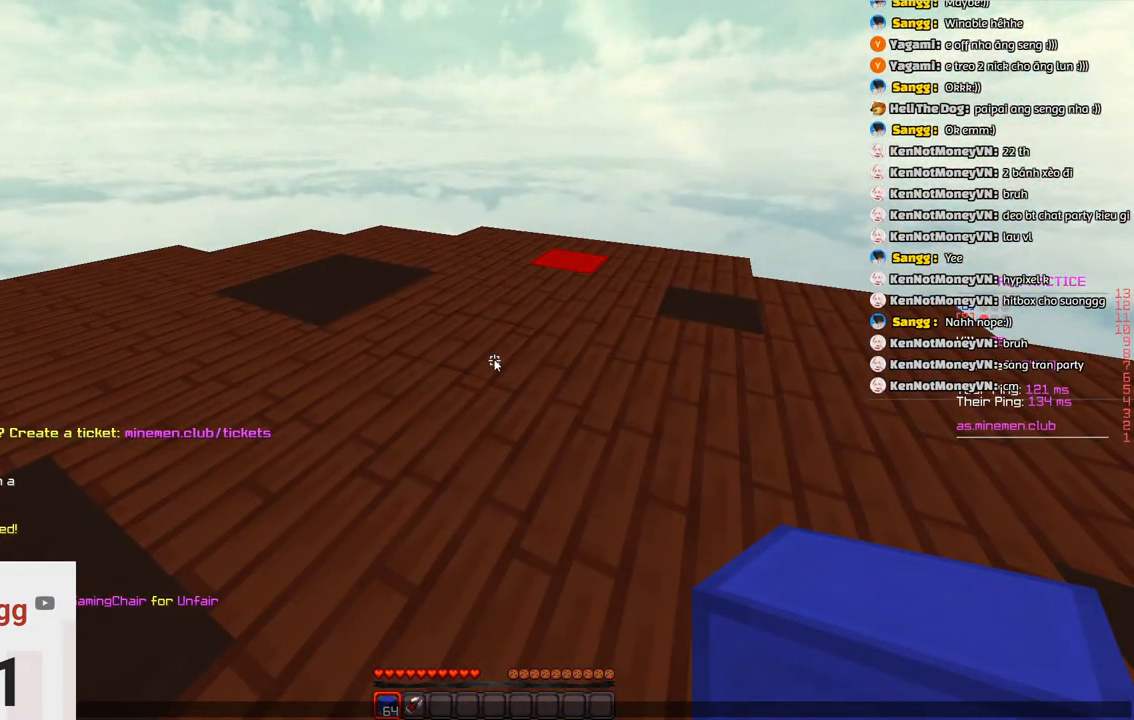
{"keys": [], "events": []}
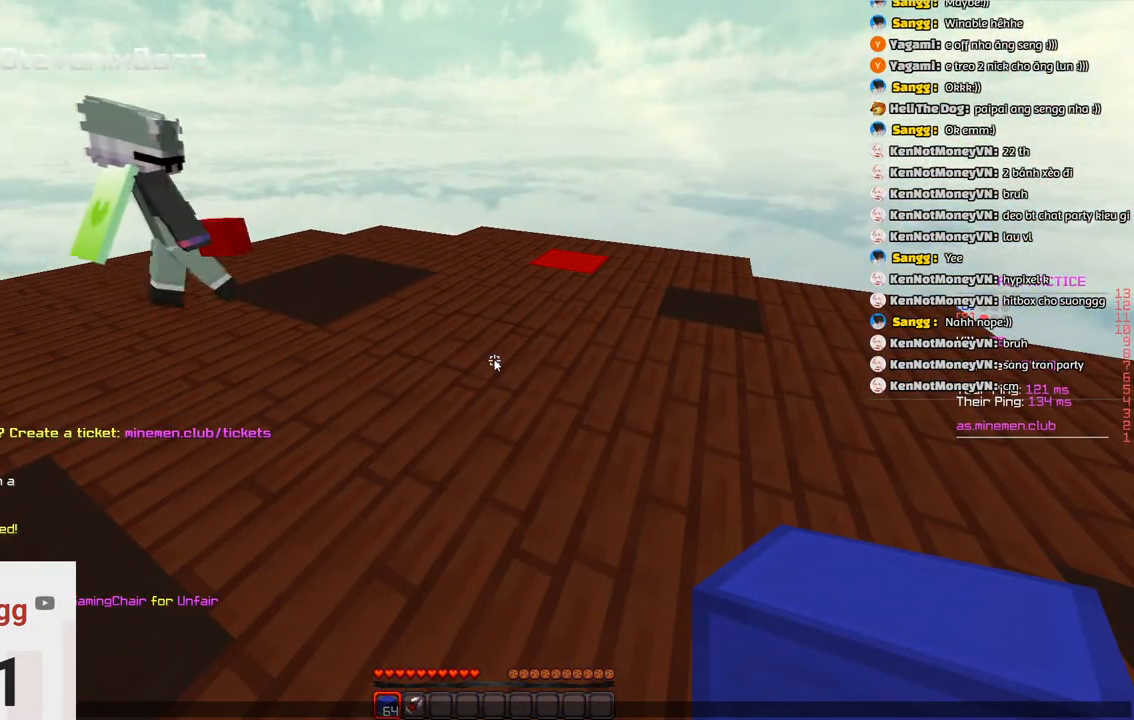
{"keys": ["s"], "events": [[366, "s", "down"]]}
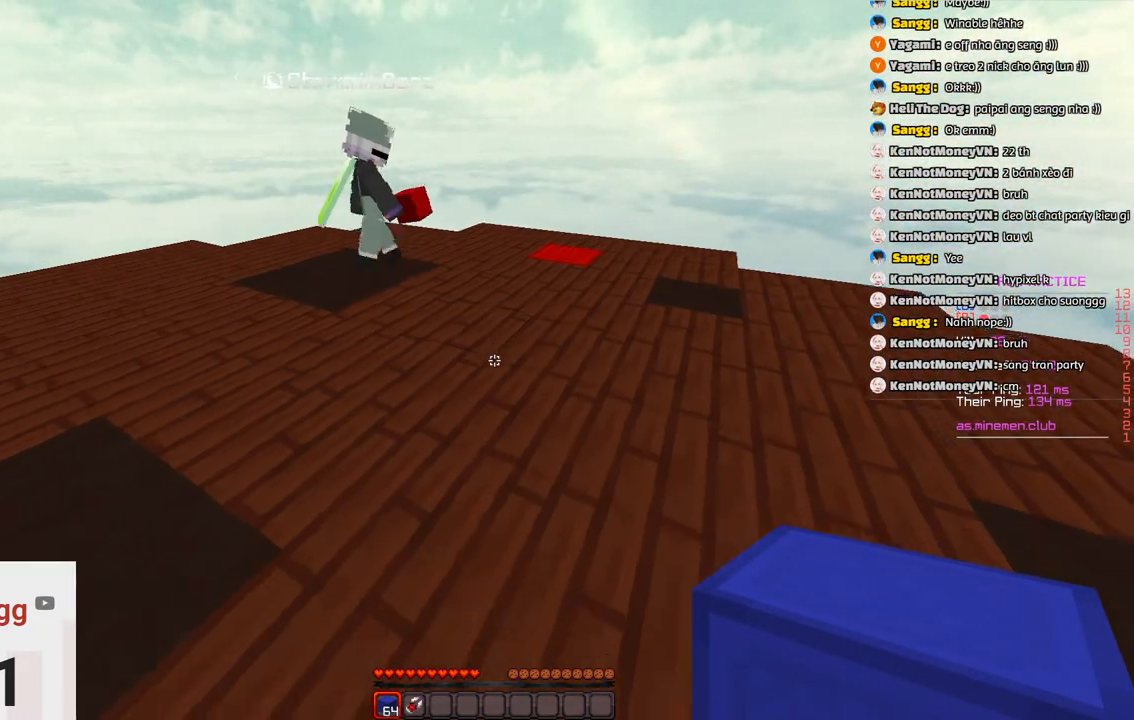
{"keys": ["w"], "events": [[83, "d", "down"], [183, "s", "up"], [233, "space", "down"], [233, "w", "down"], [283, "d", "up"], [500, "space", "up"]]}
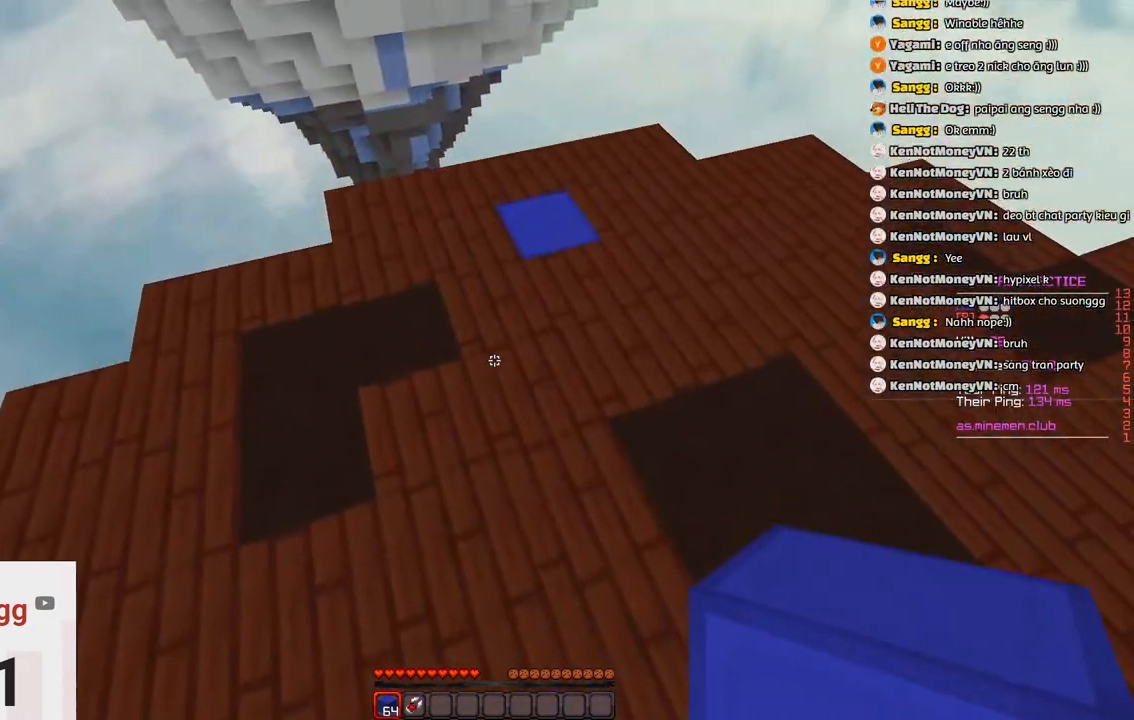
{"keys": ["d", "s"], "events": [[366, "w", "up"], [416, "d", "down"], [416, "s", "down"]]}
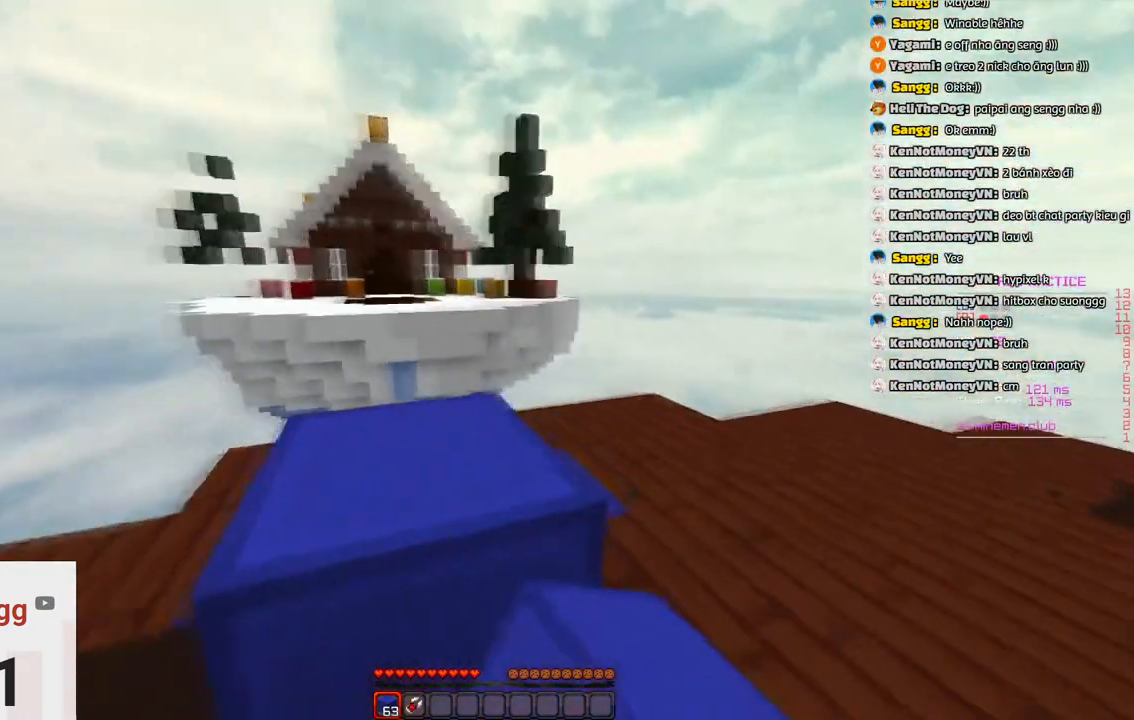
{"keys": ["a", "w"], "events": [[116, "a", "down"], [116, "d", "up"], [250, "s", "up"], [266, "w", "down"]]}
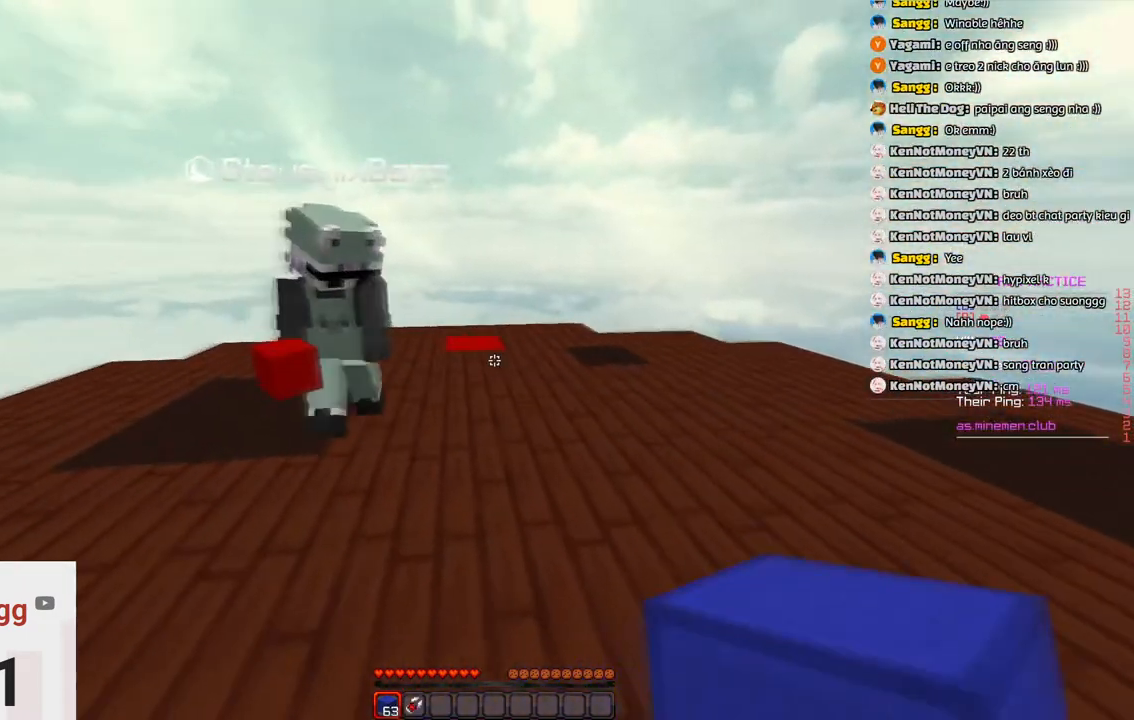
{"keys": ["a"]}
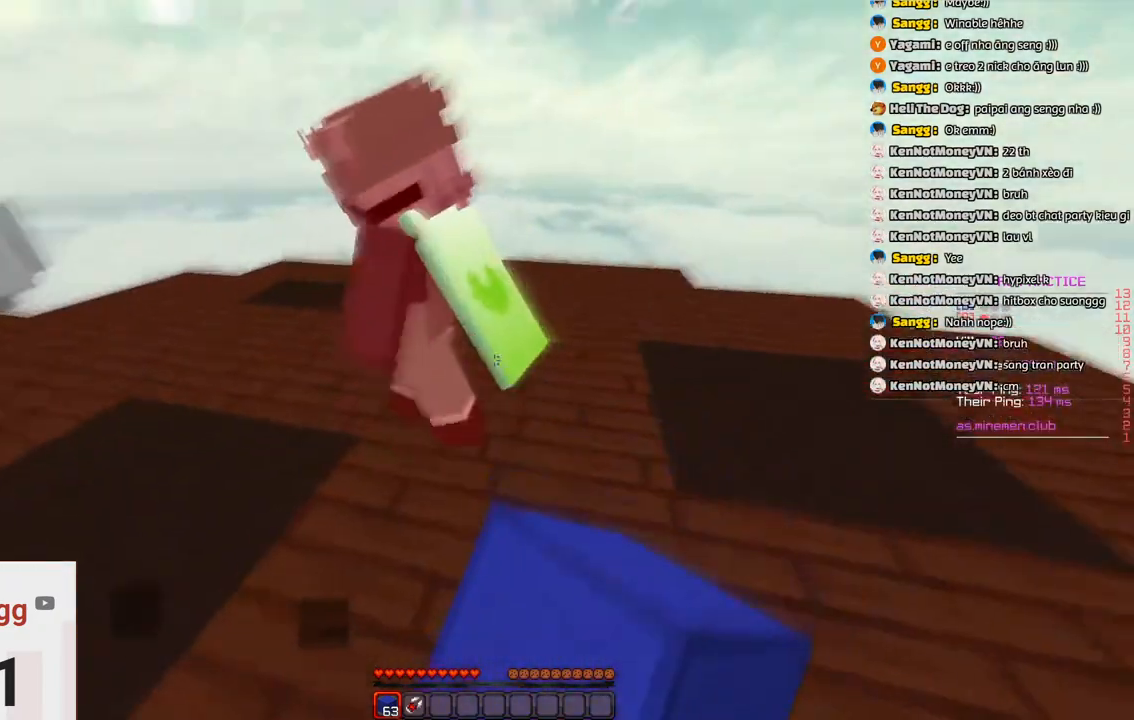
{"keys": ["space", "w"], "events": [[50, "w", "down"], [466, "a", "up"], [466, "space", "down"]]}
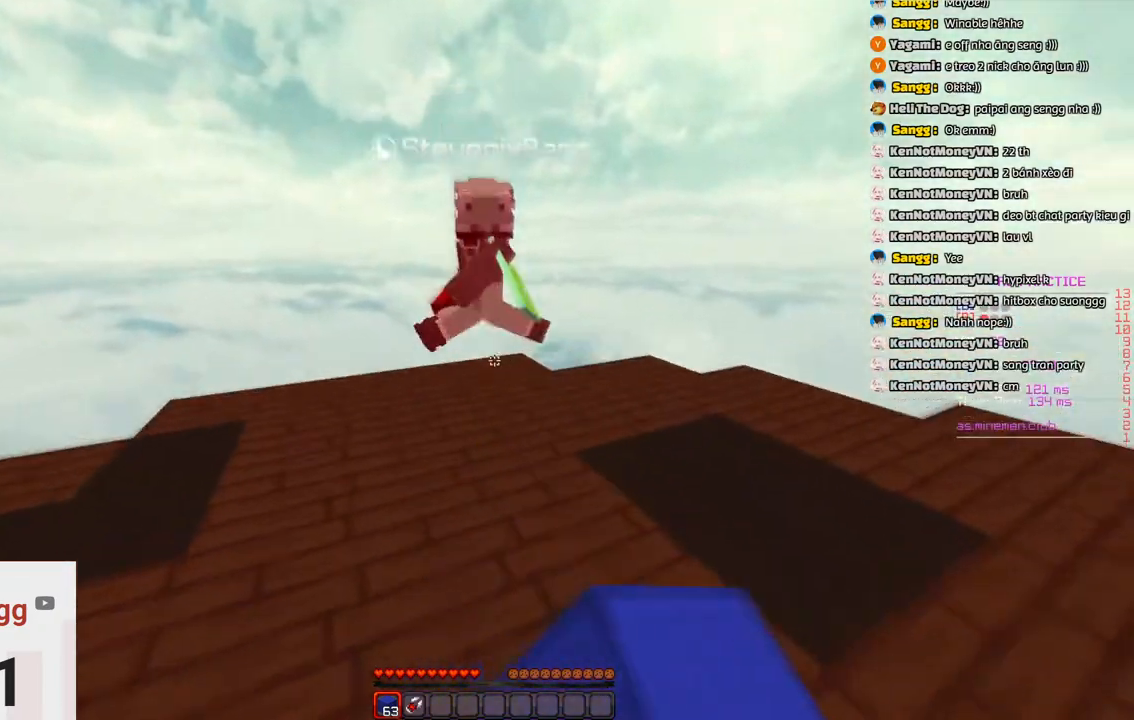
{"keys": ["w"], "events": [[283, "space", "up"]]}
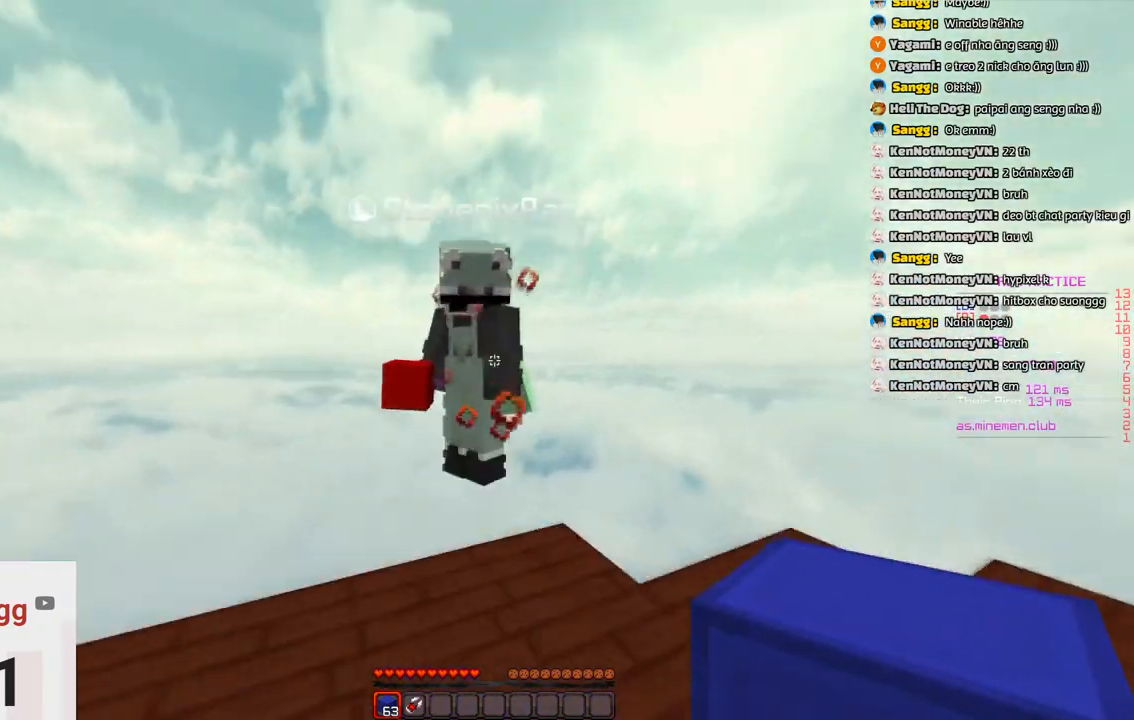
{"keys": ["w"], "events": [[150, "w", "up"], [350, "w", "down"]]}
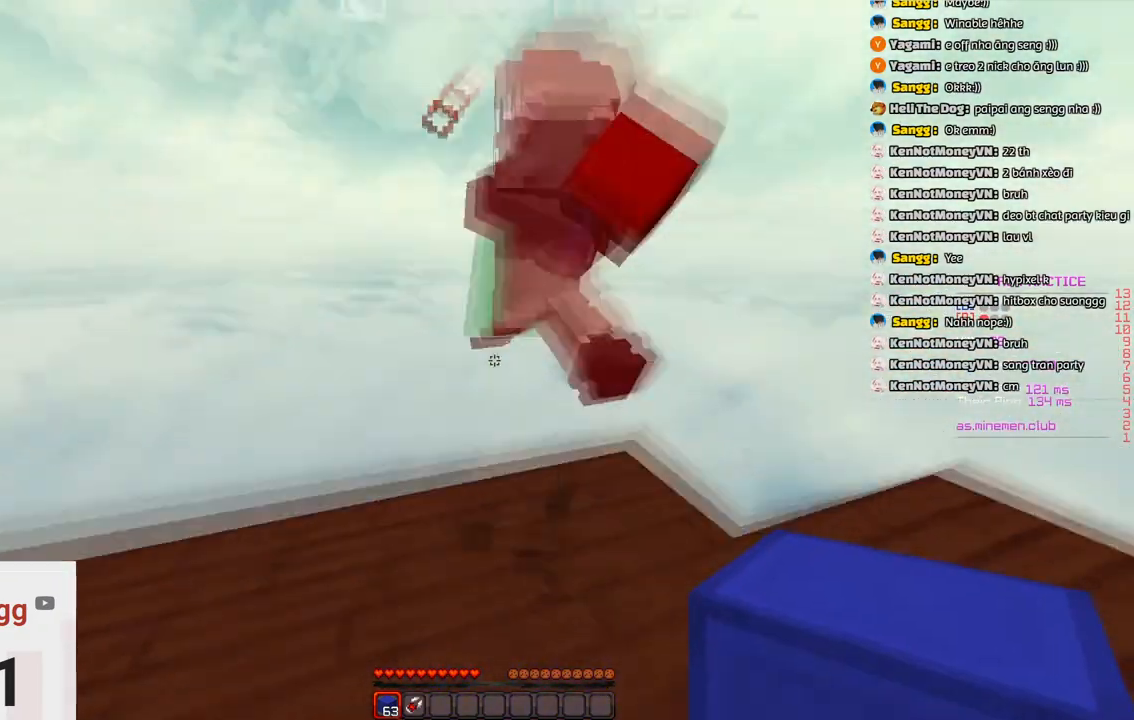
{"keys": ["w"], "events": [[200, "w", "up"], [216, "d", "down"], [333, "w", "down"], [383, "d", "up"]]}
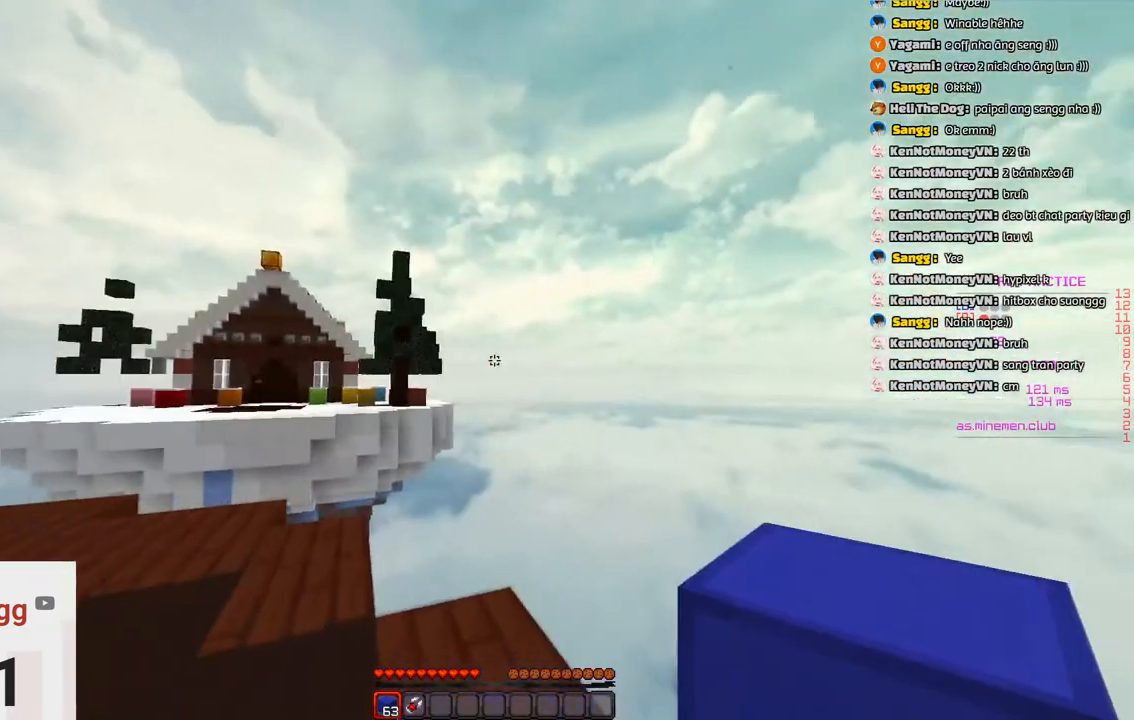
{"keys": ["a", "w"], "events": [[233, "space", "down"], [500, "a", "down"], [500, "space", "up"]]}
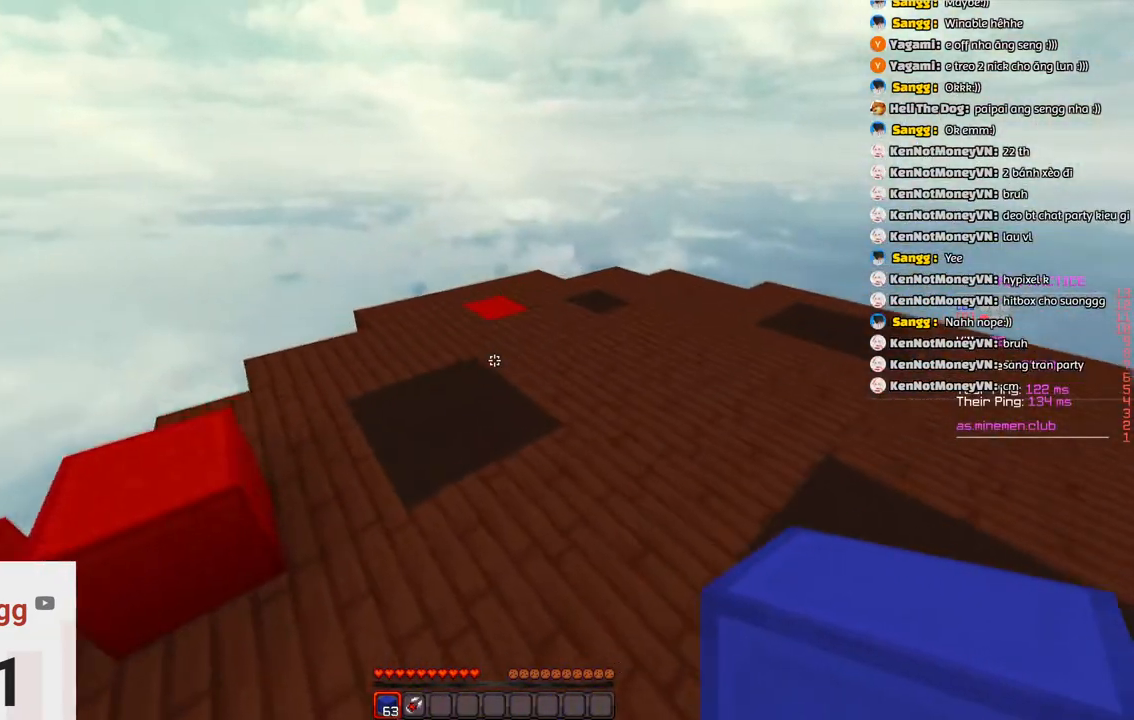
{"keys": ["a", "space", "w"], "events": [[200, "space", "down"]]}
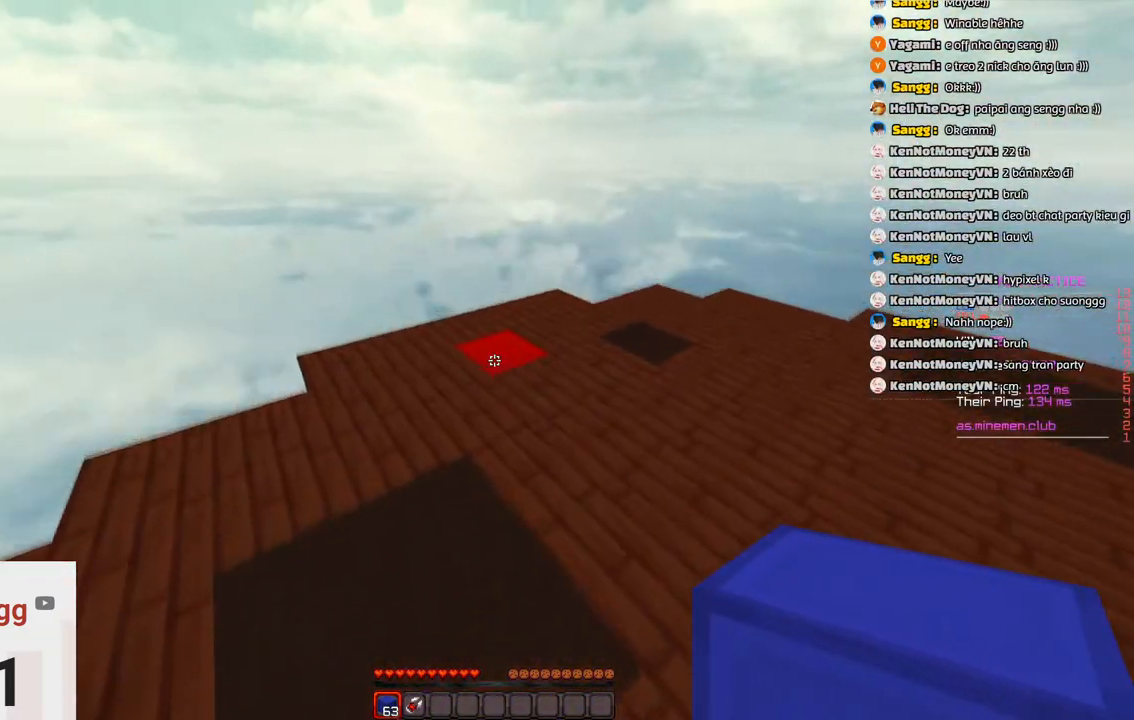
{"keys": ["d", "space", "w"], "events": [[16, "space", "up"], [66, "a", "up"], [316, "space", "down"], [433, "d", "down"]]}
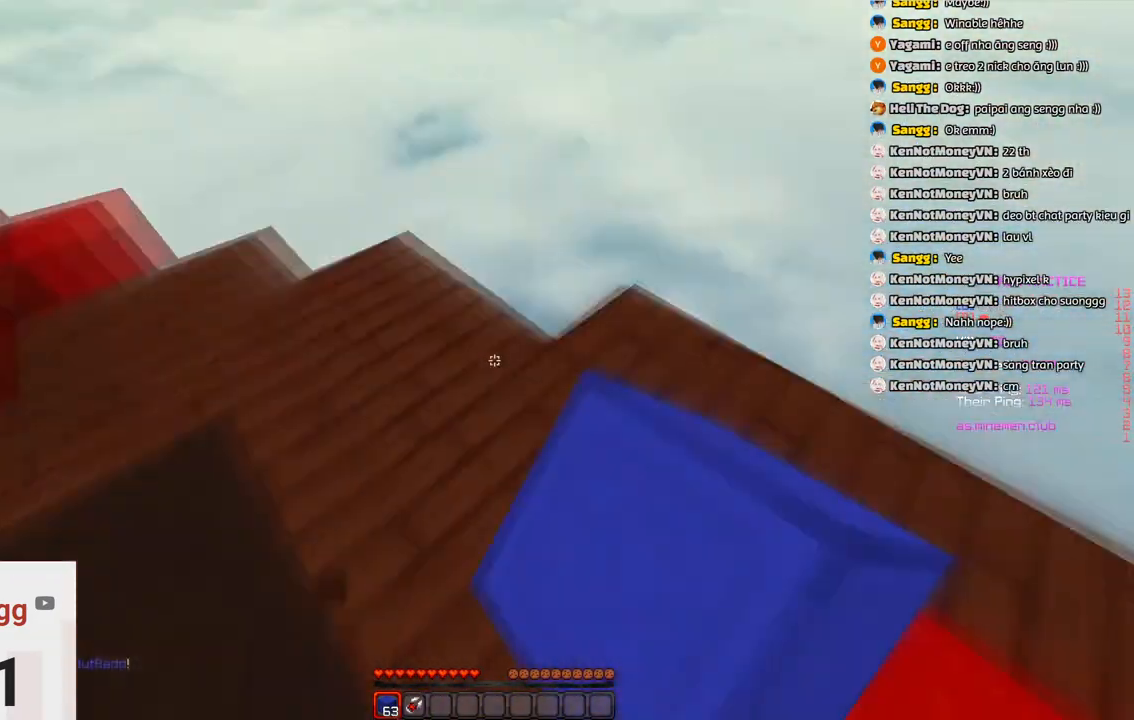
{"keys": ["s", "space"]}